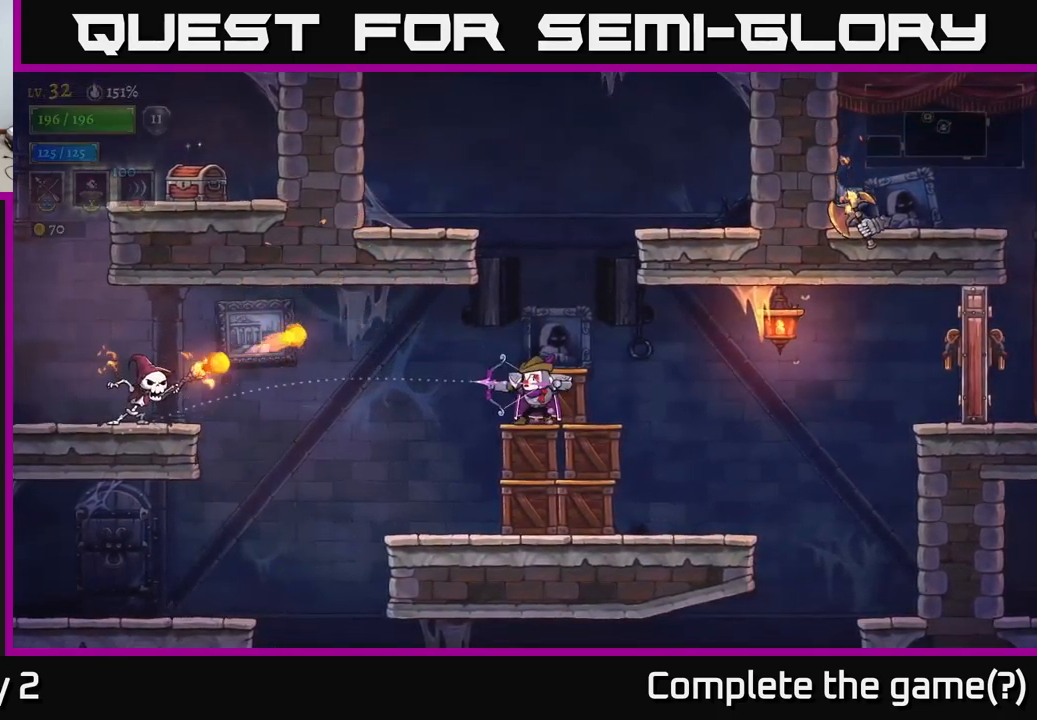
Gameplay with a controller (Xbox layout); each line is a JSON object with the inputs held at the frame after it. "events" lists button and stick changes between this image and that frame as [ms after this image, input, new state], when the widget could be followed in between.
{"buttons": ["R2"], "left_stick": "right", "right_stick": "center", "events": [[67, "X", "up"], [200, "left_stick", "center"], [267, "left_stick", "right"], [484, "R2", "down"]]}
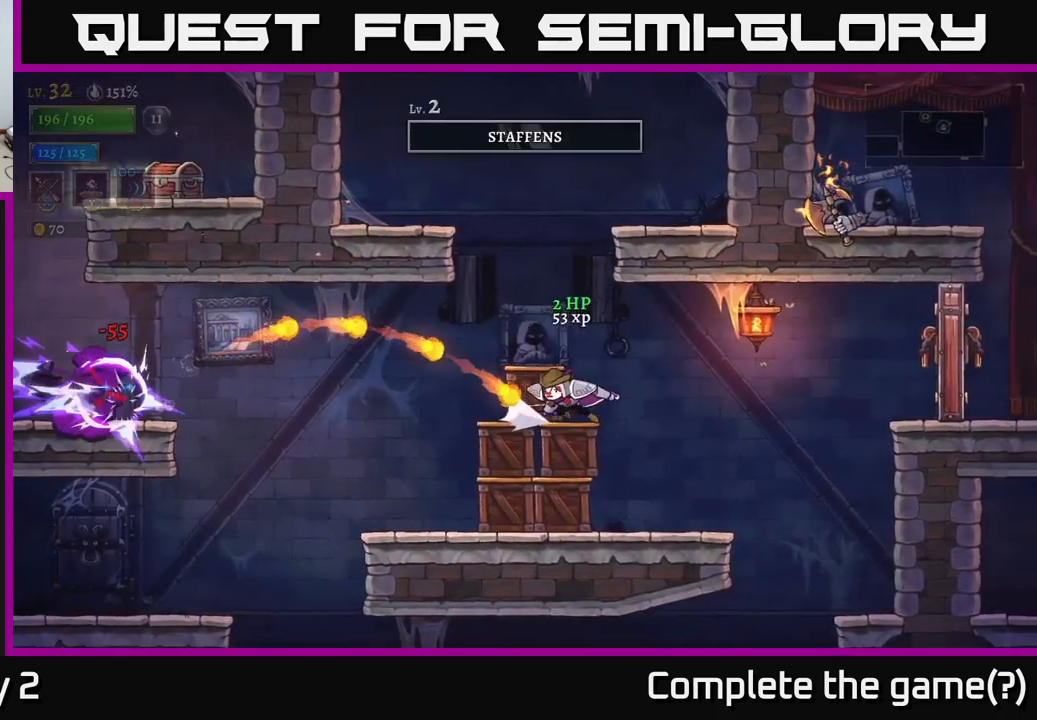
{"buttons": [], "left_stick": "left", "right_stick": "center", "events": [[50, "R2", "up"], [134, "R2", "down"], [234, "R2", "up"], [317, "left_stick", "left"]]}
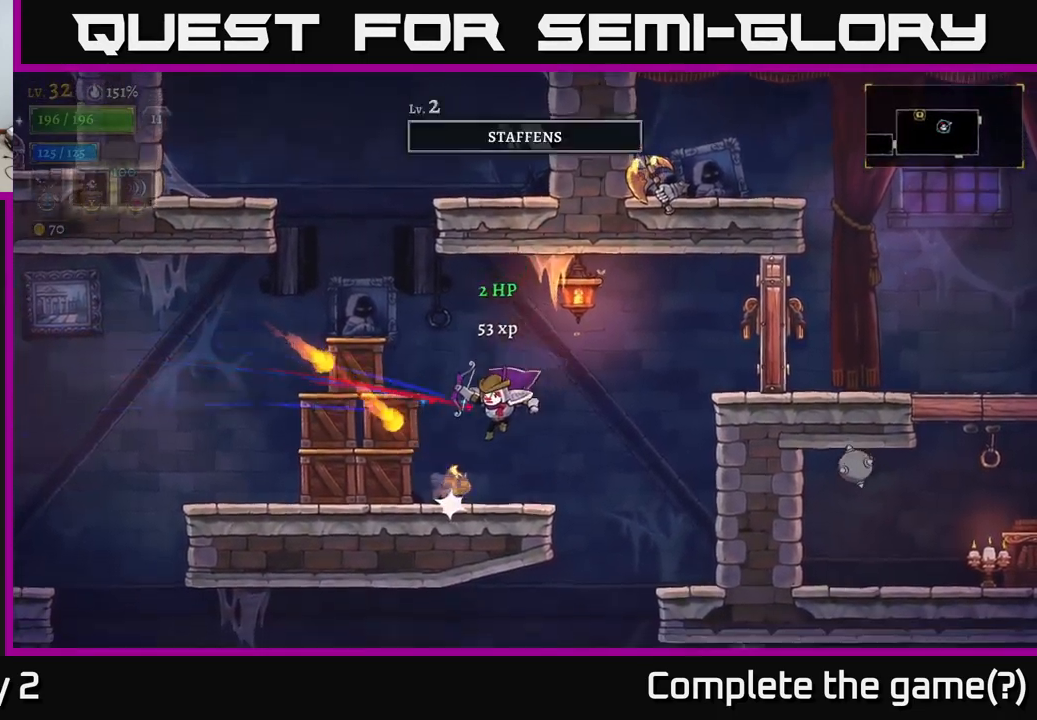
{"buttons": [], "left_stick": "left", "right_stick": "center", "events": [[134, "left_stick", "center"], [184, "A", "down"], [184, "left_stick", "right"], [467, "left_stick", "left"], [484, "A", "up"]]}
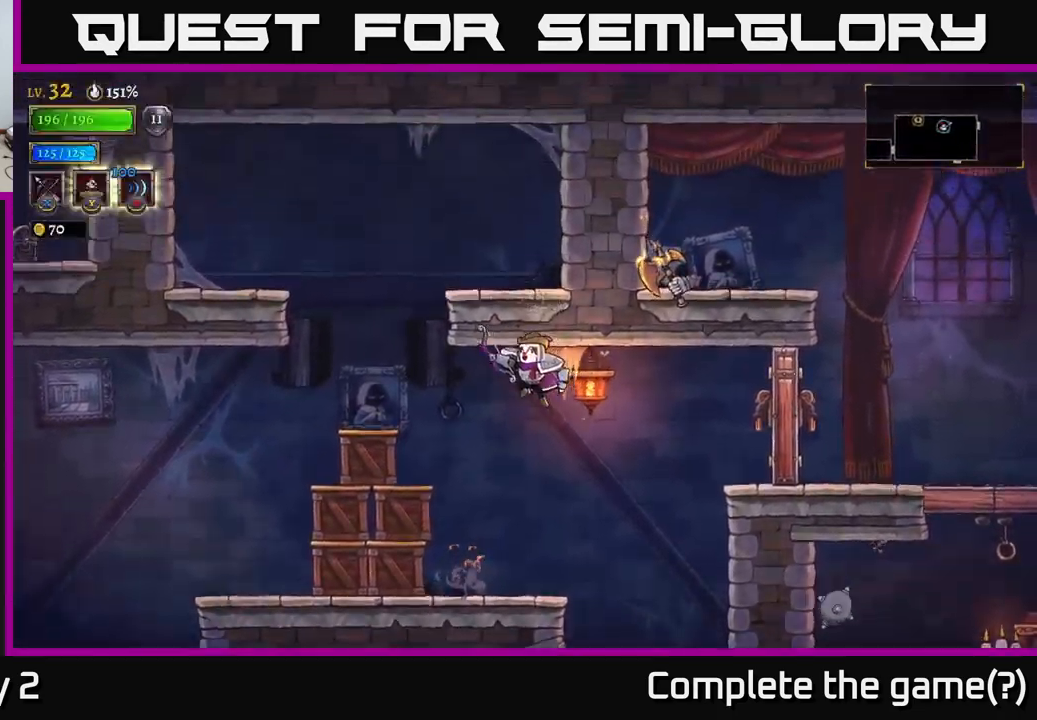
{"buttons": ["X"], "left_stick": "down-left", "right_stick": "center", "events": [[117, "left_stick", "center"], [200, "X", "down"], [434, "left_stick", "down-left"]]}
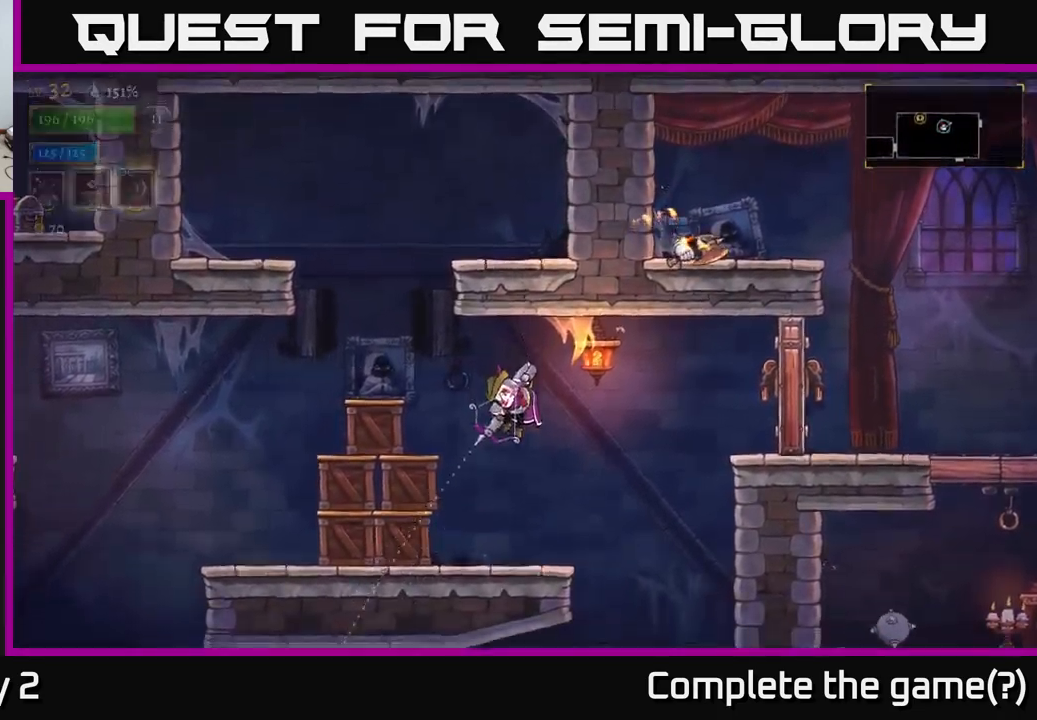
{"buttons": [], "left_stick": "center", "right_stick": "center", "events": [[100, "X", "up"], [117, "left_stick", "left"], [450, "left_stick", "center"]]}
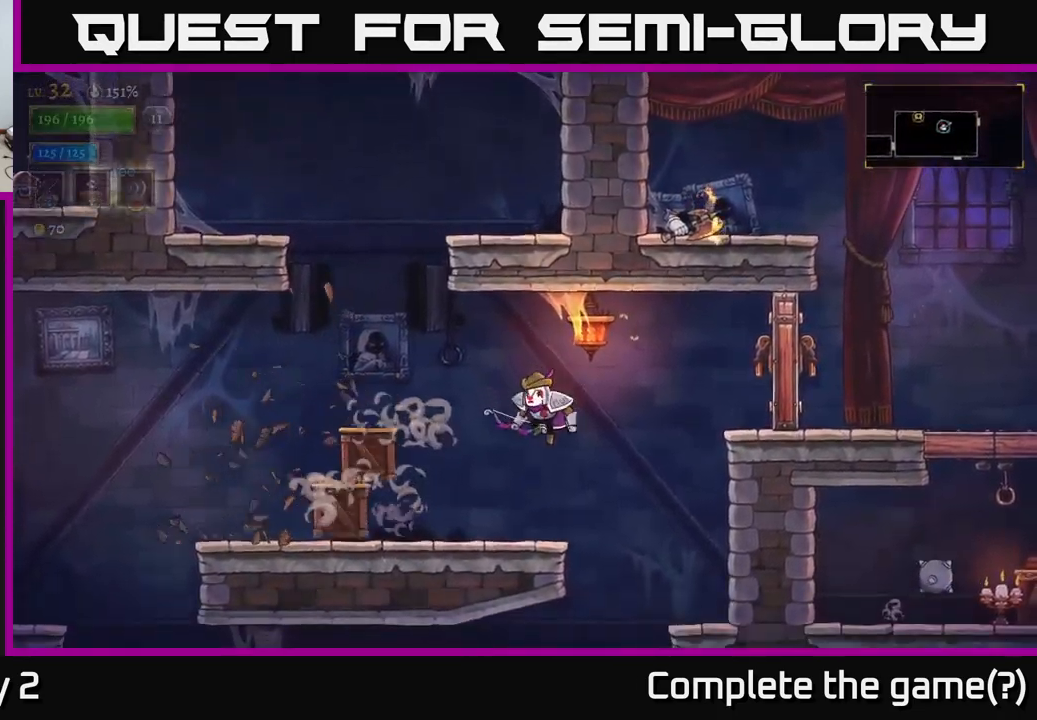
{"buttons": [], "left_stick": "left", "right_stick": "center", "events": [[50, "left_stick", "left"], [234, "X", "down"], [417, "X", "up"]]}
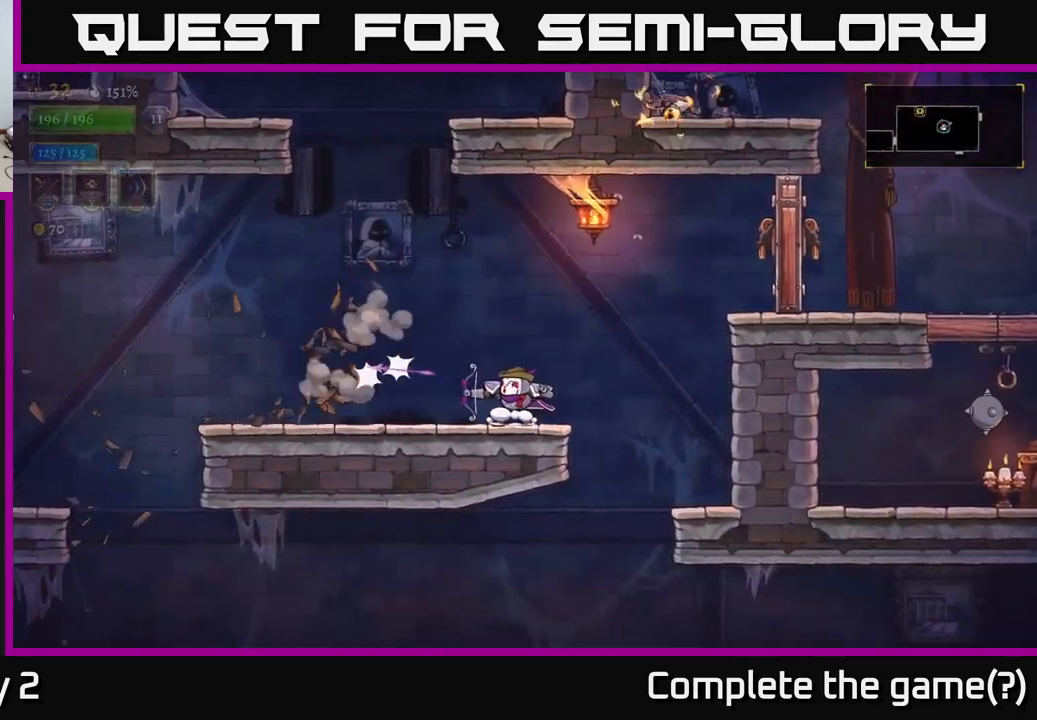
{"buttons": [], "left_stick": "left", "right_stick": "center", "events": []}
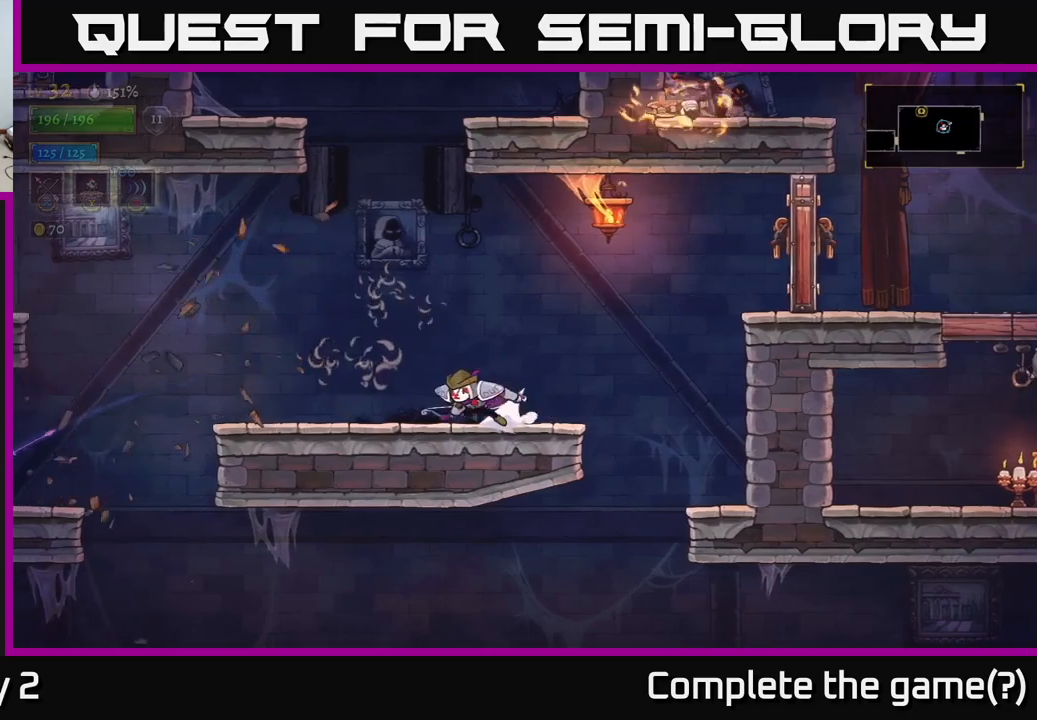
{"buttons": ["A"], "left_stick": "left", "right_stick": "center", "events": [[17, "L2", "down"], [367, "A", "down"], [450, "L2", "up"]]}
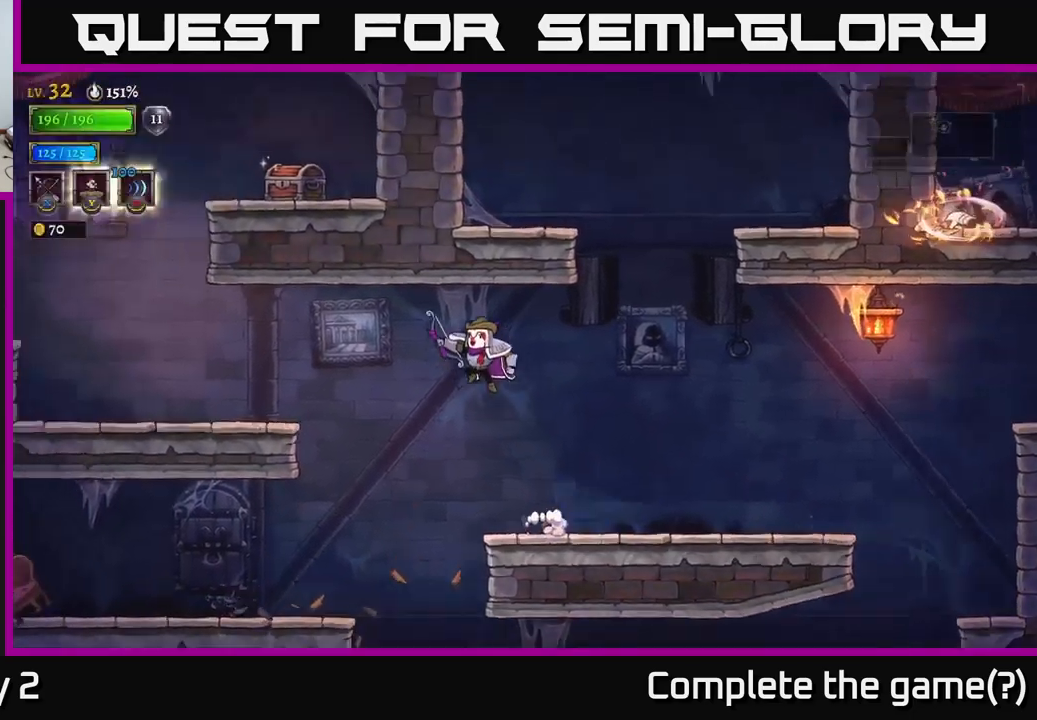
{"buttons": [], "left_stick": "left", "right_stick": "center", "events": [[233, "L2", "down"], [350, "A", "up"], [400, "L2", "up"]]}
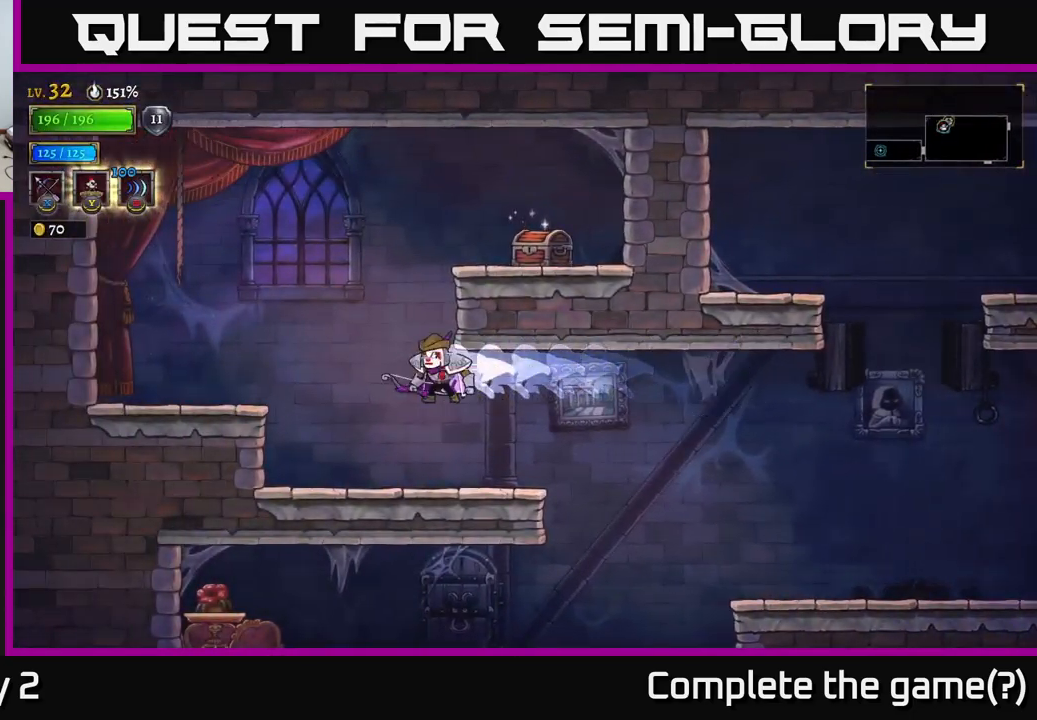
{"buttons": ["A"], "left_stick": "right", "right_stick": "center", "events": [[300, "left_stick", "center"], [417, "A", "down"], [483, "left_stick", "right"]]}
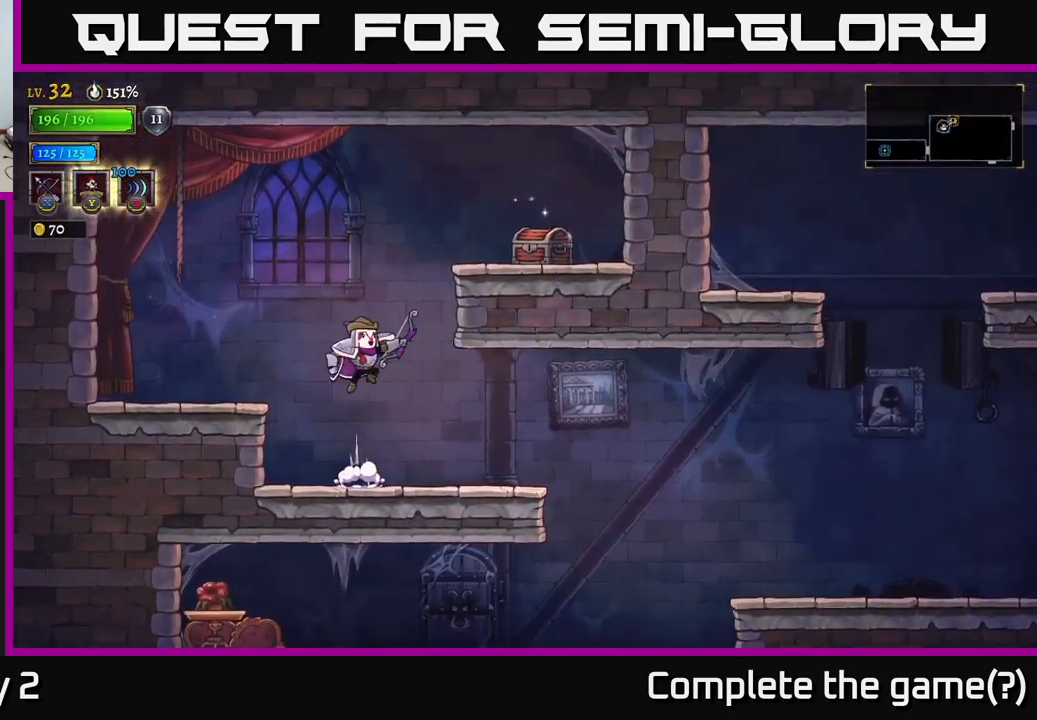
{"buttons": [], "left_stick": "right", "right_stick": "center", "events": [[383, "A", "up"]]}
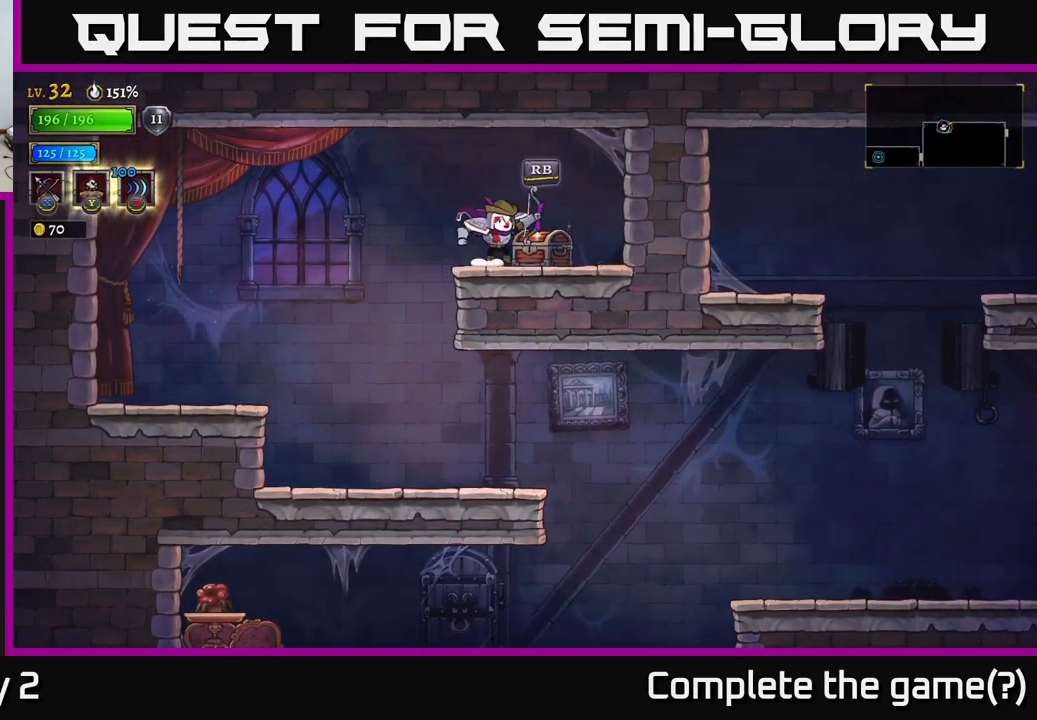
{"buttons": [], "left_stick": "right", "right_stick": "center", "events": [[100, "R1", "down"], [167, "left_stick", "left"], [183, "R1", "up"], [283, "left_stick", "center"], [450, "left_stick", "right"]]}
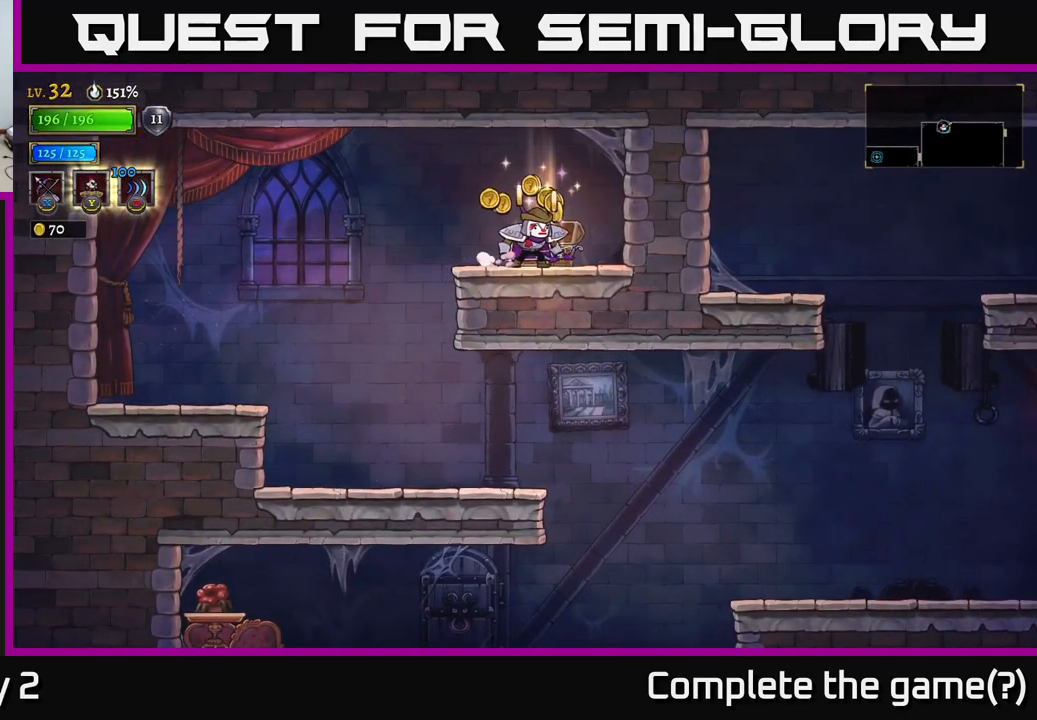
{"buttons": [], "left_stick": "left", "right_stick": "center", "events": [[167, "left_stick", "left"]]}
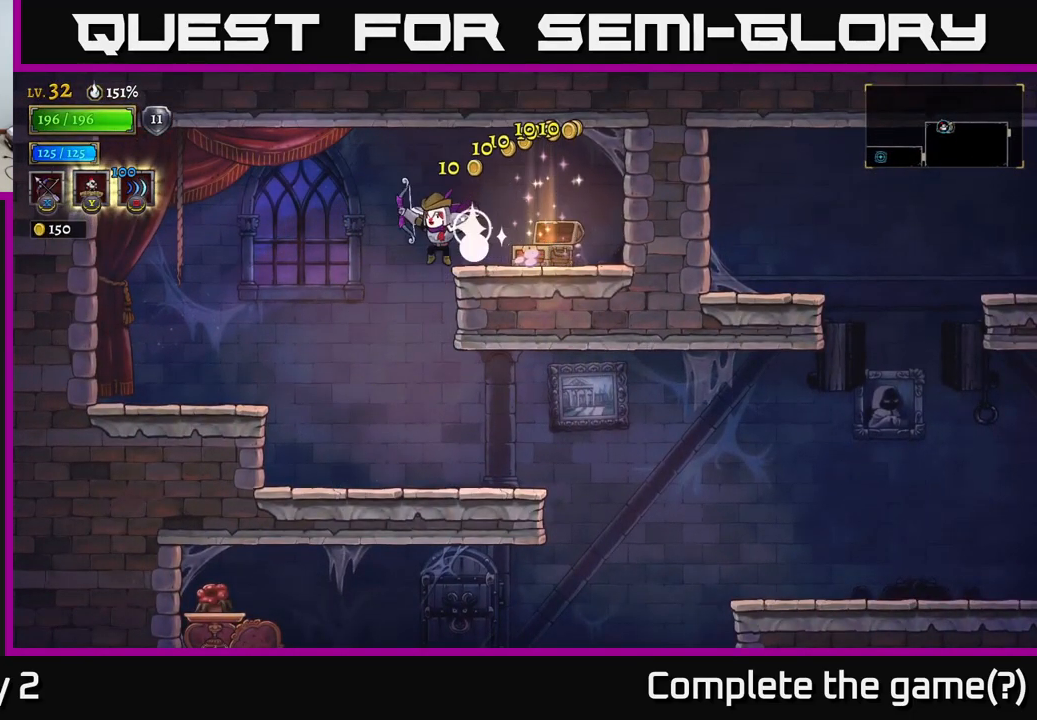
{"buttons": [], "left_stick": "right", "right_stick": "center", "events": [[267, "left_stick", "right"]]}
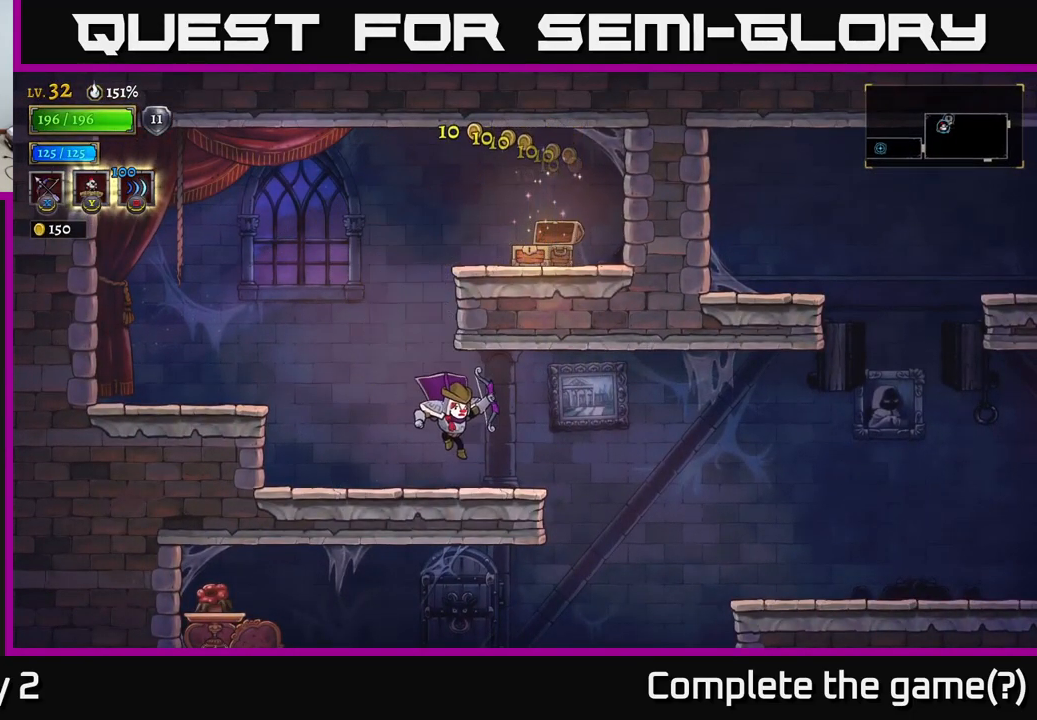
{"buttons": ["R2"], "left_stick": "right", "right_stick": "center", "events": [[150, "R2", "down"]]}
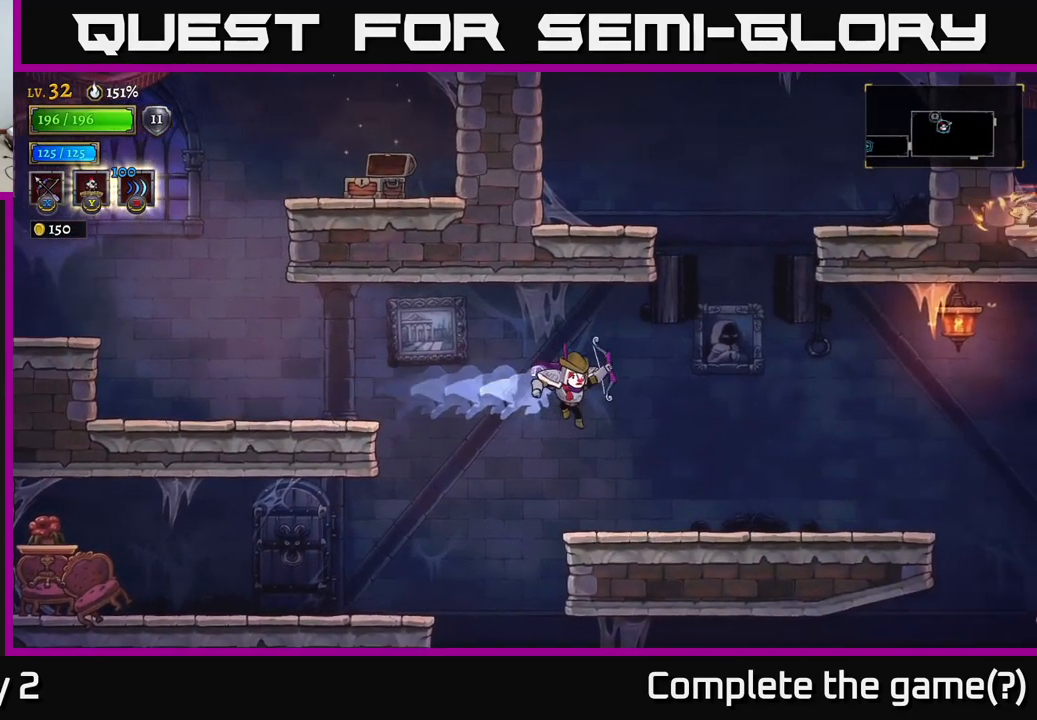
{"buttons": ["R2"], "left_stick": "right", "right_stick": "center", "events": [[117, "R2", "up"], [383, "R2", "down"]]}
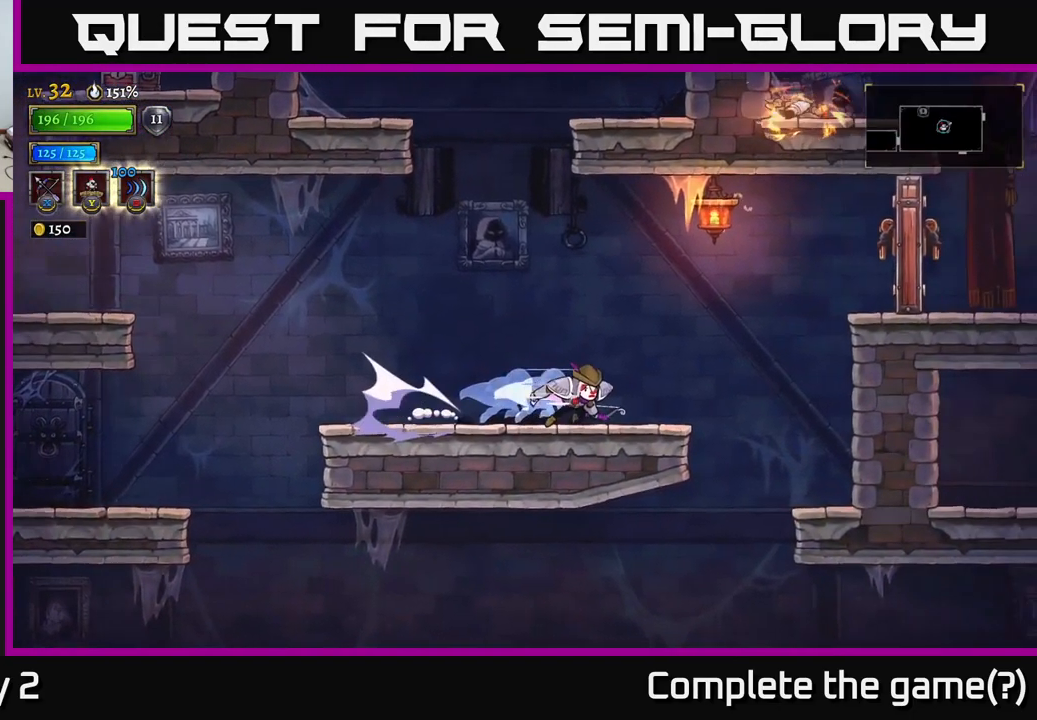
{"buttons": ["A", "X"], "left_stick": "right", "right_stick": "center", "events": [[150, "R2", "up"], [217, "A", "down"], [500, "X", "down"]]}
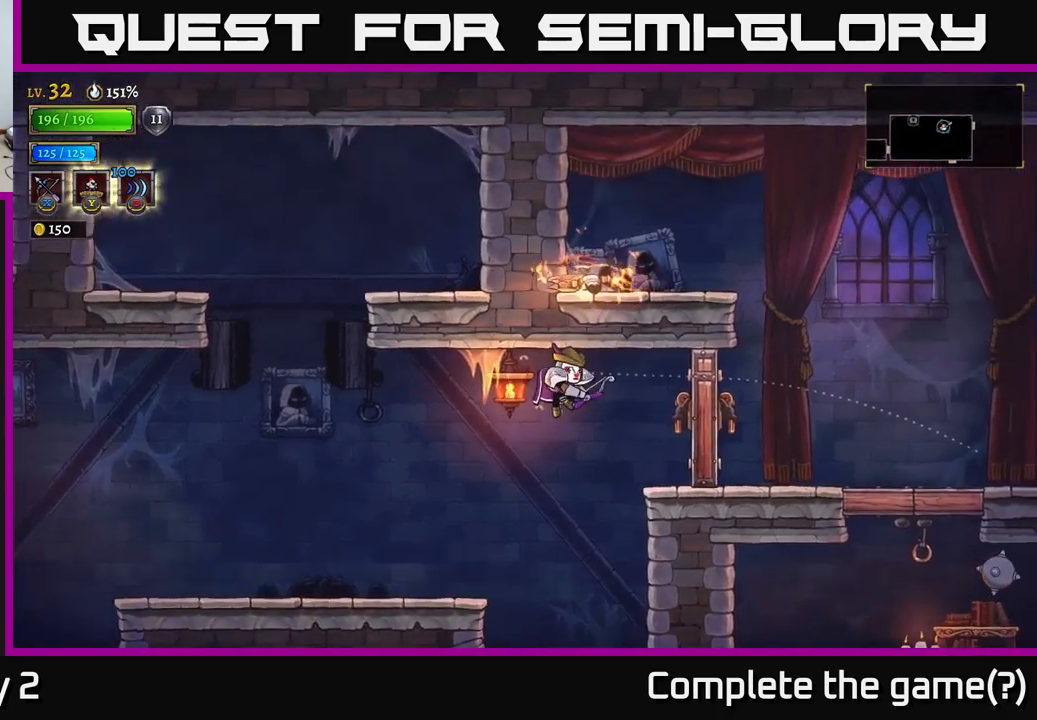
{"buttons": [], "left_stick": "right", "right_stick": "center", "events": [[50, "A", "up"], [67, "X", "up"]]}
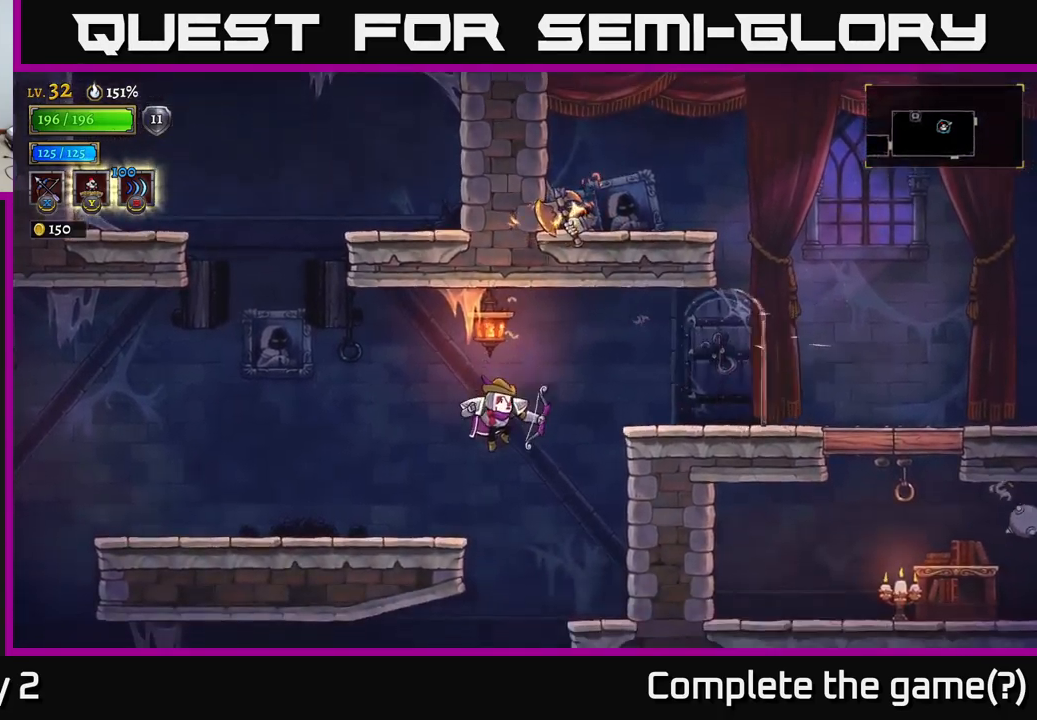
{"buttons": [], "left_stick": "right", "right_stick": "center", "events": []}
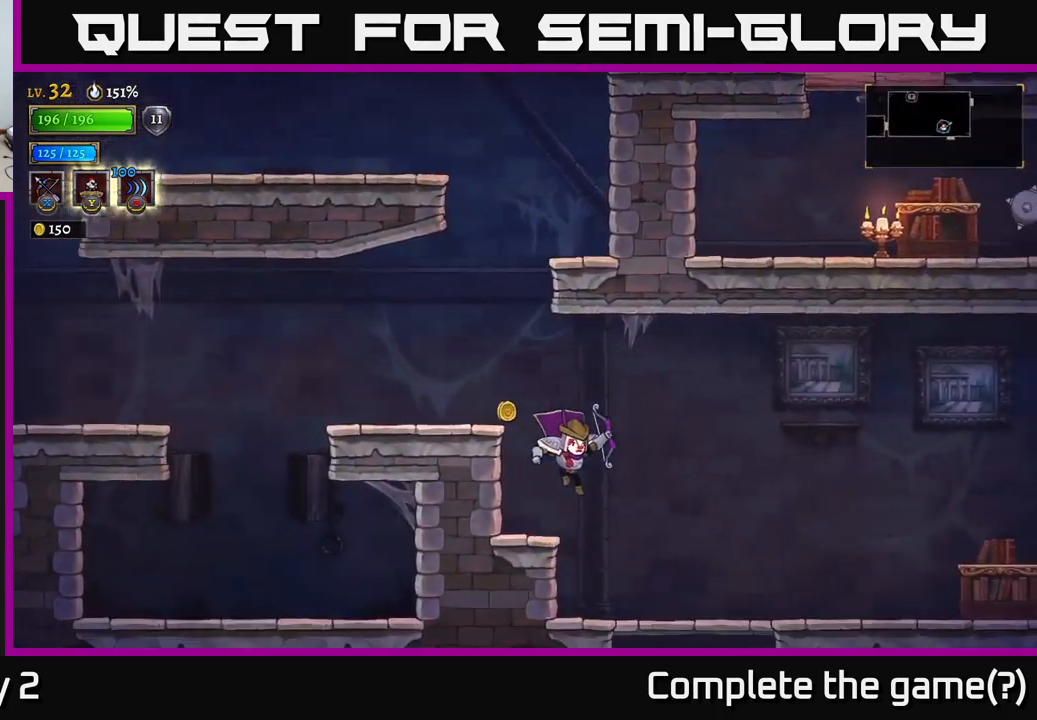
{"buttons": [], "left_stick": "right", "right_stick": "center", "events": [[34, "left_stick", "up-right"], [50, "A", "down"], [150, "A", "up"], [350, "left_stick", "right"]]}
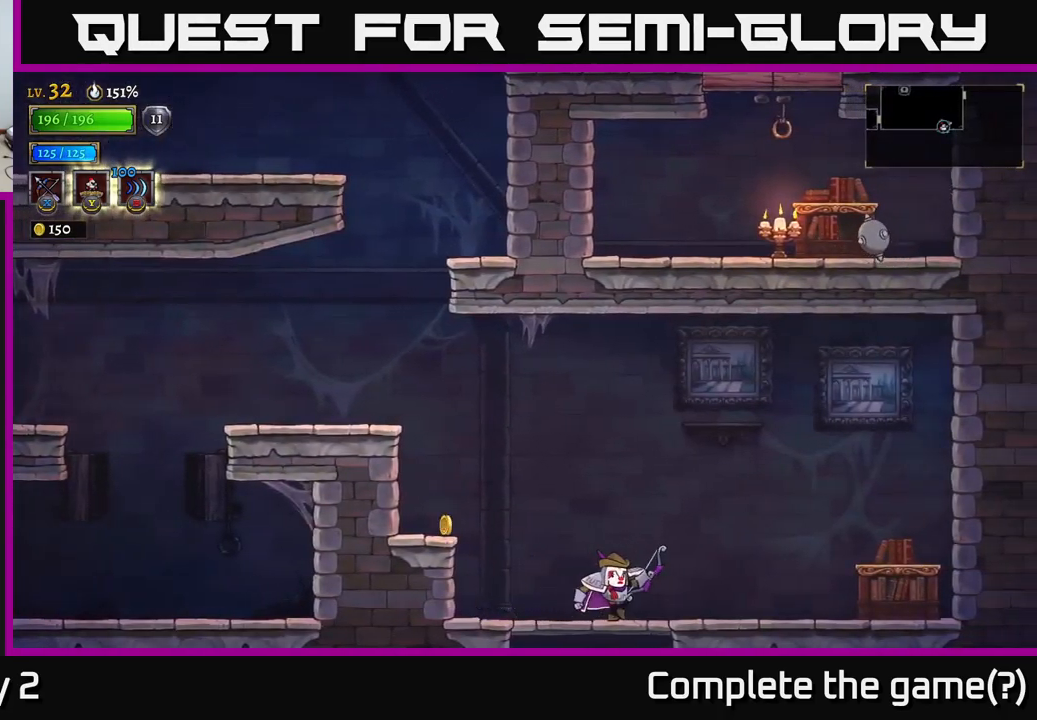
{"buttons": ["A"], "left_stick": "left", "right_stick": "center", "events": [[34, "left_stick", "up-right"], [300, "left_stick", "left"], [467, "A", "down"]]}
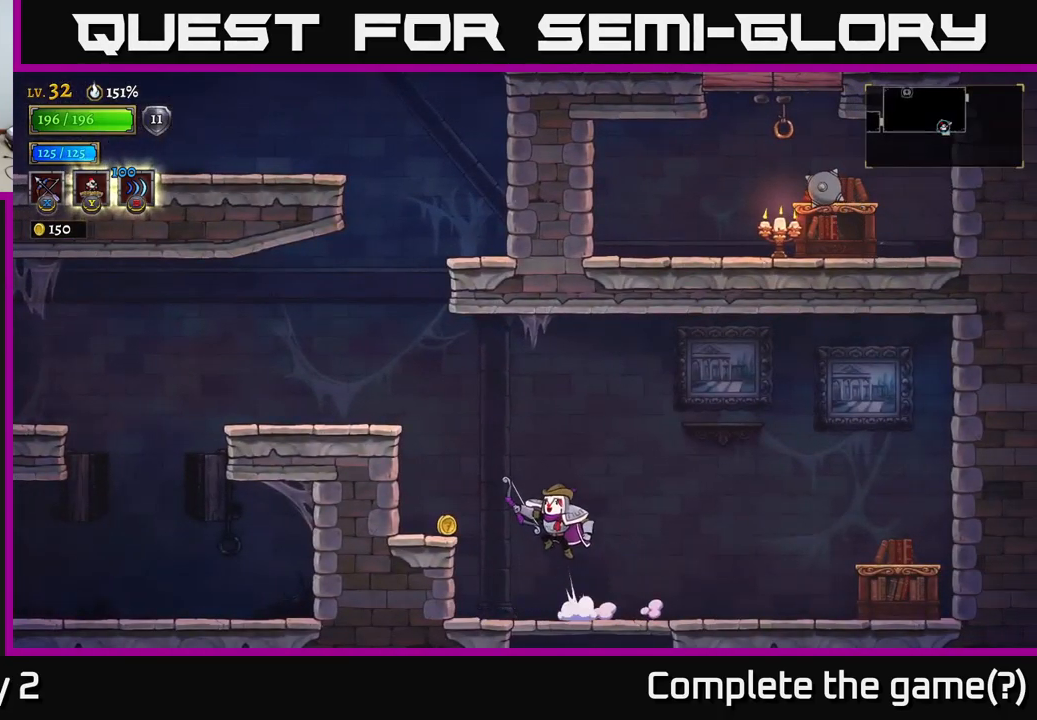
{"buttons": [], "left_stick": "center", "right_stick": "center", "events": [[167, "A", "up"], [450, "left_stick", "center"]]}
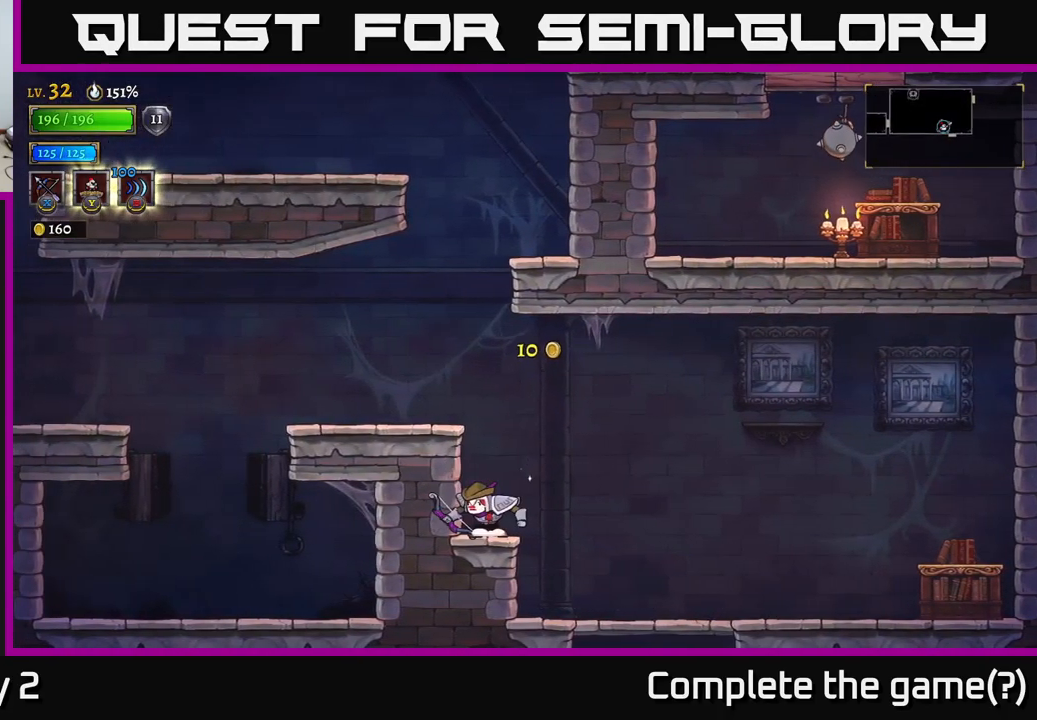
{"buttons": [], "left_stick": "center", "right_stick": "center", "events": [[67, "A", "down"], [150, "left_stick", "left"], [200, "A", "up"], [467, "left_stick", "center"]]}
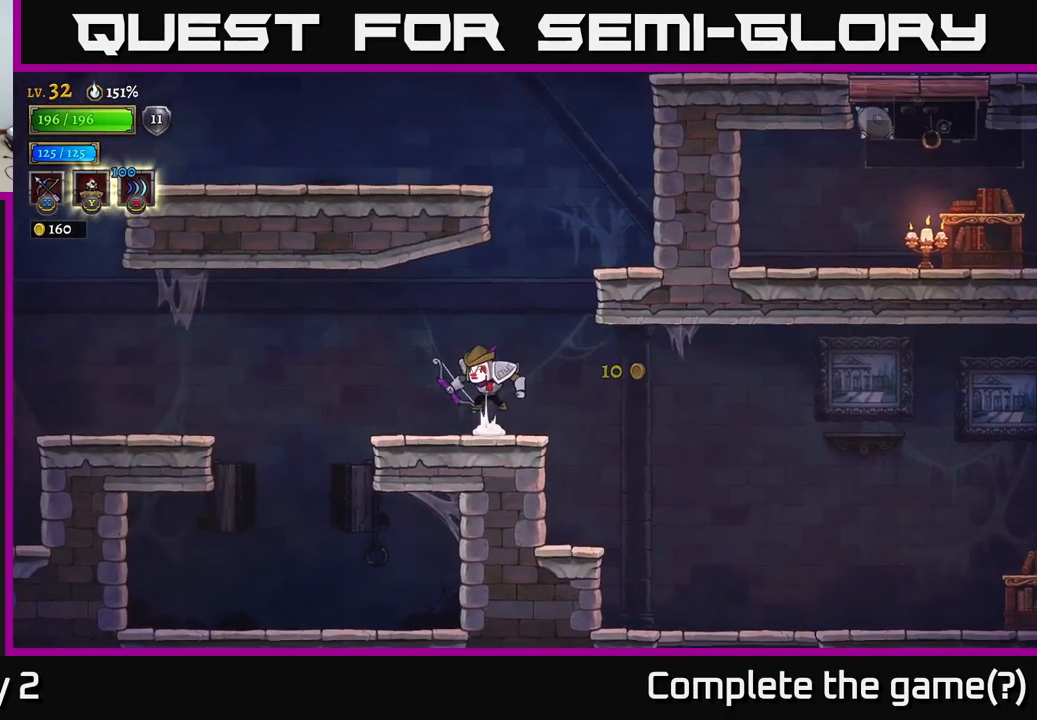
{"buttons": [], "left_stick": "right", "right_stick": "center", "events": [[17, "left_stick", "right"], [34, "A", "down"], [367, "A", "up"]]}
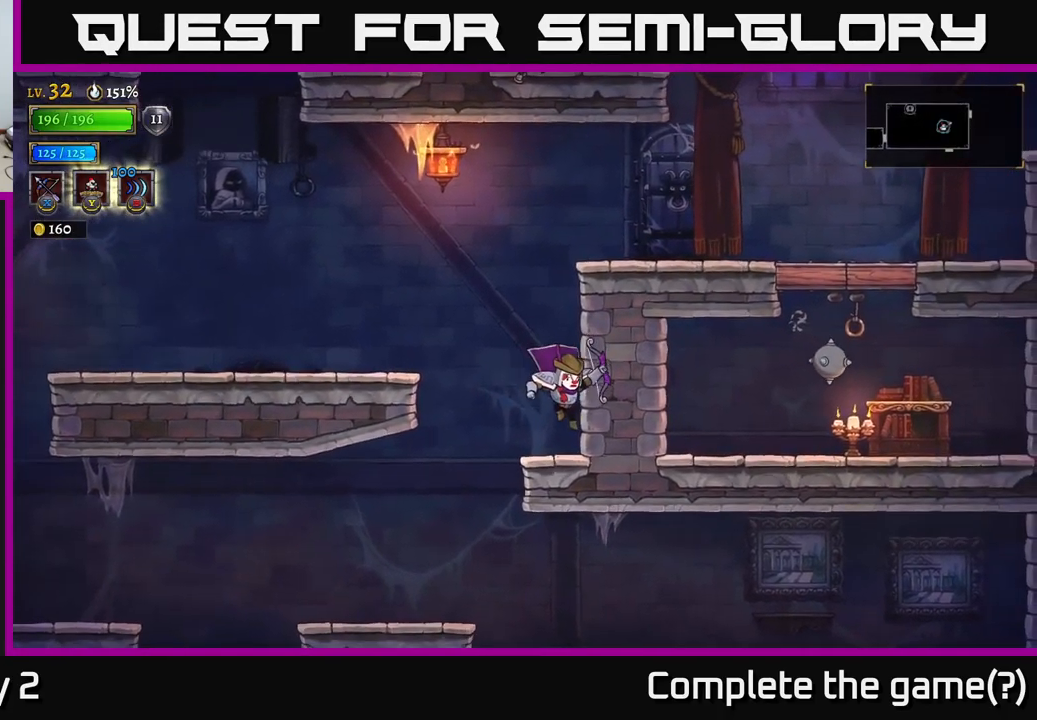
{"buttons": ["A"], "left_stick": "center", "right_stick": "center", "events": [[50, "left_stick", "center"], [117, "A", "down"], [117, "left_stick", "left"], [184, "left_stick", "center"], [317, "left_stick", "right"], [400, "A", "up"], [434, "left_stick", "center"], [450, "A", "down"]]}
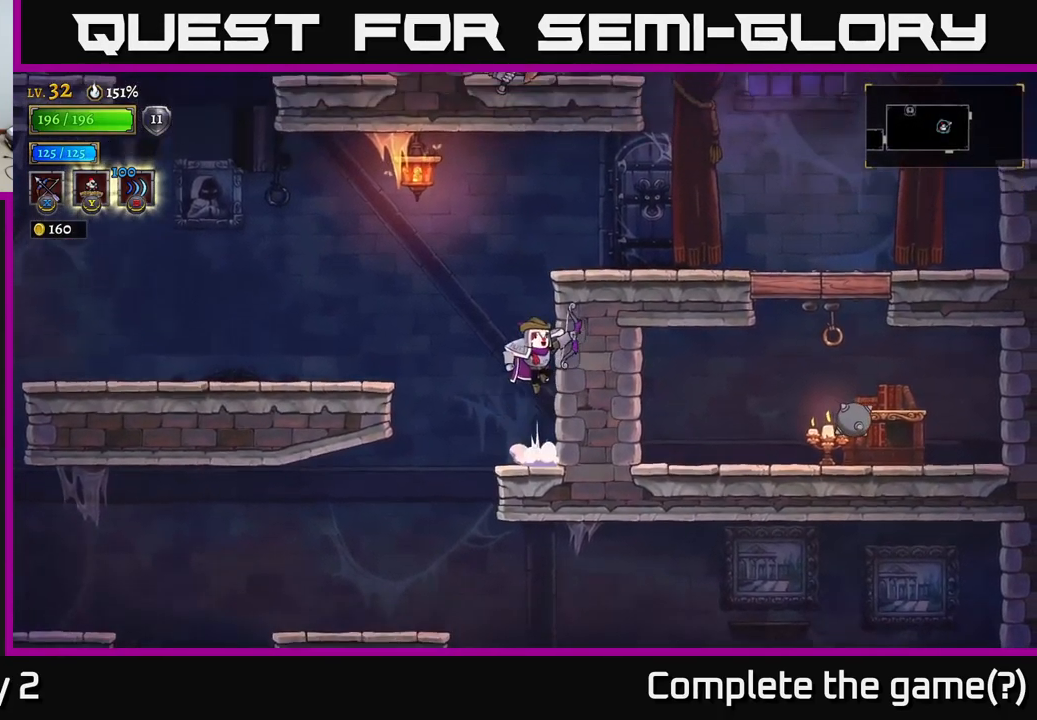
{"buttons": [], "left_stick": "right", "right_stick": "center", "events": [[84, "left_stick", "right"], [317, "A", "up"]]}
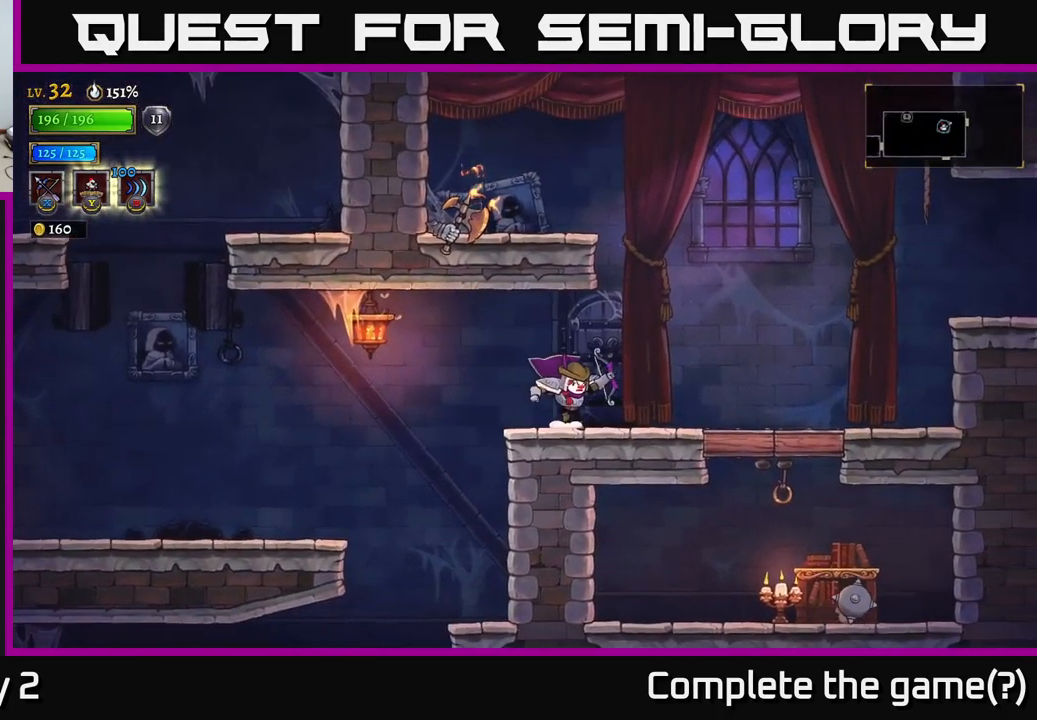
{"buttons": ["A", "X"], "left_stick": "right", "right_stick": "center", "events": [[150, "A", "down"], [500, "X", "down"]]}
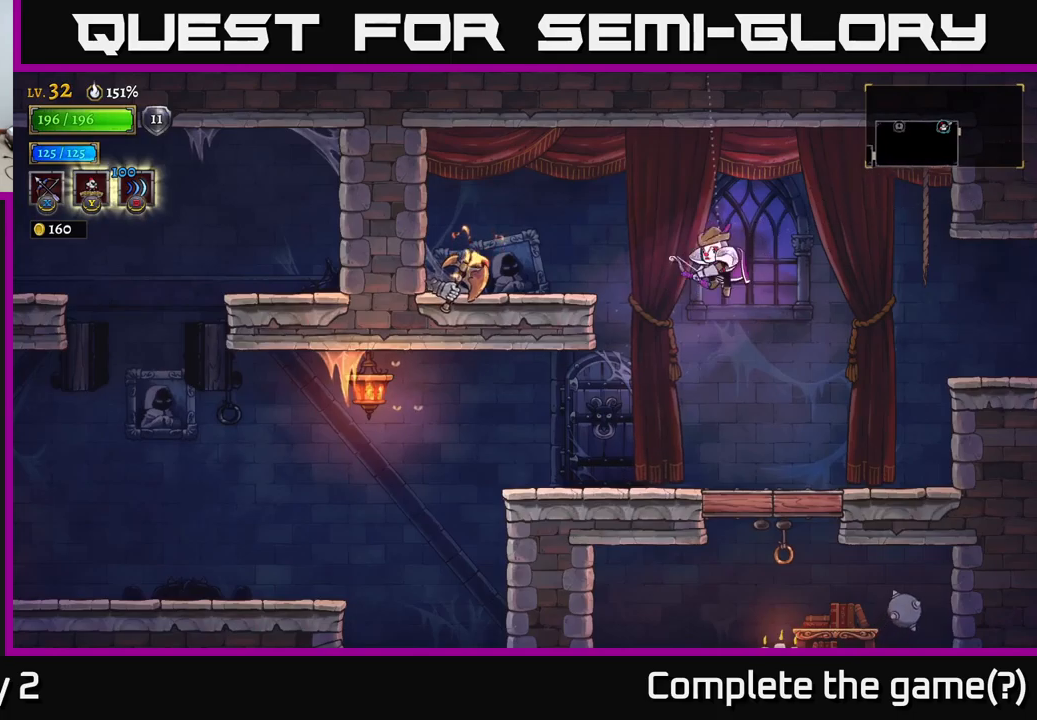
{"buttons": [], "left_stick": "left", "right_stick": "center", "events": [[50, "A", "up"], [67, "left_stick", "left"], [350, "X", "up"]]}
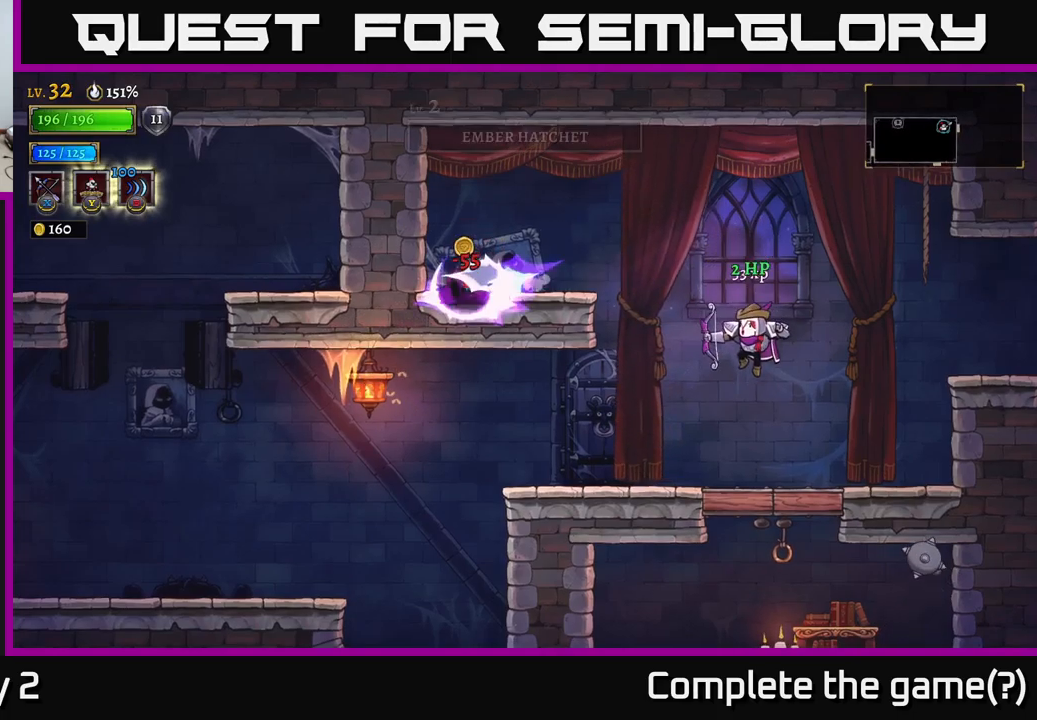
{"buttons": ["A"], "left_stick": "right", "right_stick": "center", "events": [[117, "left_stick", "up"], [217, "left_stick", "right"], [350, "A", "down"]]}